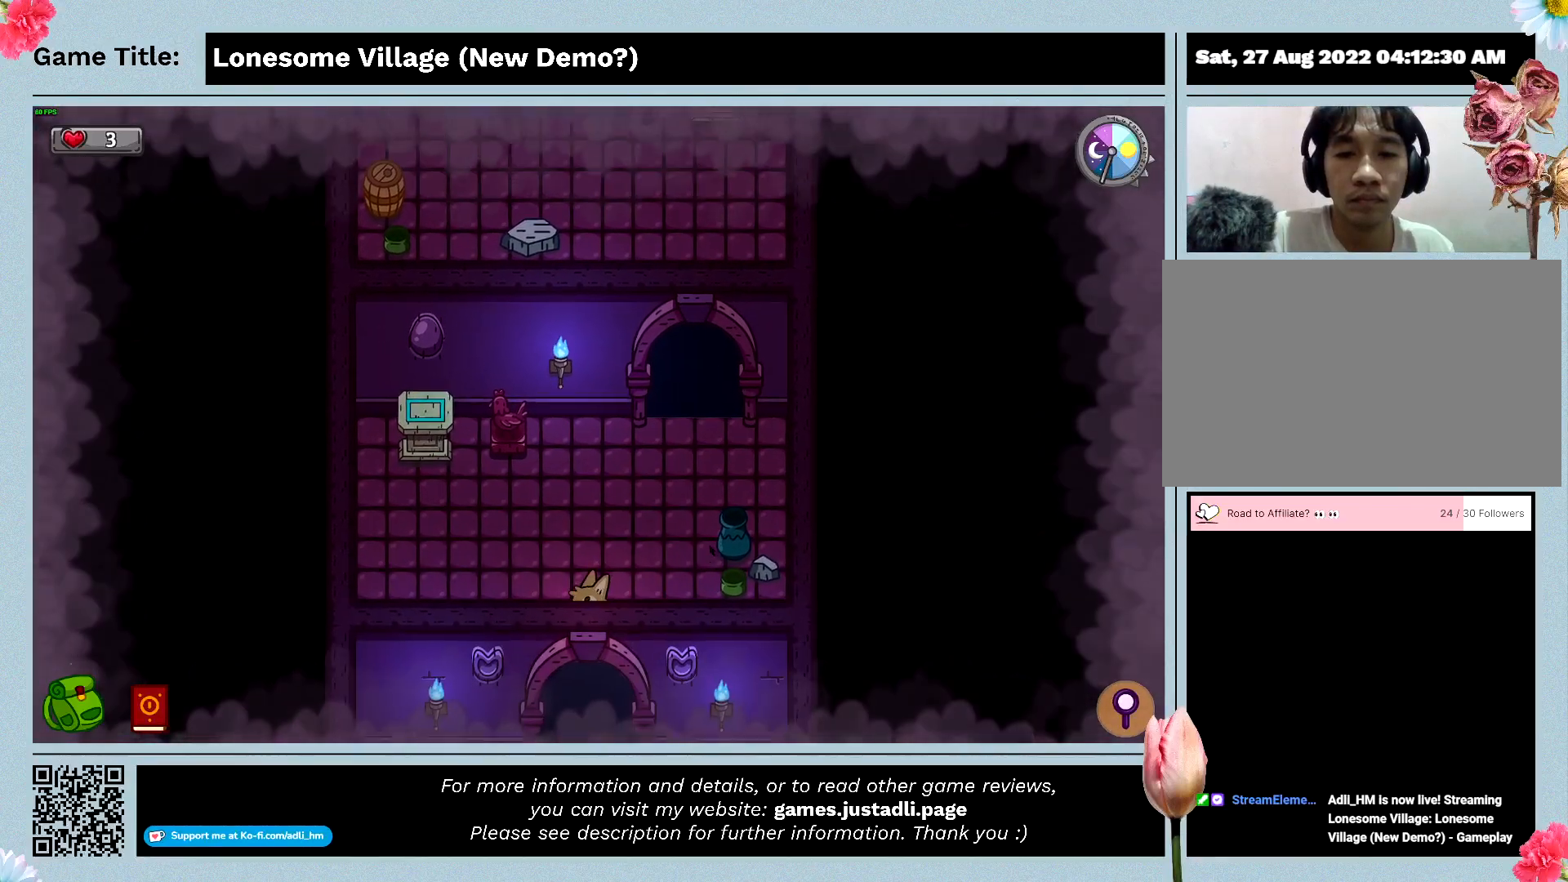
Gameplay with keyboard and mouse; each line is a JSON object with the keys and mouse buttons held at the frame after it. "events" lists presses ("down") and releases ("up") of "0", "1", "2", "3", "4", "5", "6", "7", "8", "9", "a", "alt", "b", "c", "caps_lock", "ctrl", "d", "down", "e", "escape", "f", "f1", "f2", "f3", "f4", "f5", "f6", "f7", "f8", "g", "h", "i", "j", "k", "l", "left", "m", "n", "o", "p", "q", "r", "return", "right", "s", "shift", "space", "t", "tab", "tilde", "u", "up", "v", "w", "x", "y", "z", "mouse_left", "mouse_wheel" and "mouse_right" between this image and that frame as [ms after this image, input, new state], when the widget could be followed in between. "mouse_left", "mouse_wheel", "mouse_right" = the "left", "wheel", "right" buttons of the "mouse" list. No other keys are recorded. "wheel" means that the mouse wheel is clicked or scrolled. Mouse movement is not recorded.
{"keys": ["s"], "mouse": [], "events": [[66, "a", "up"]]}
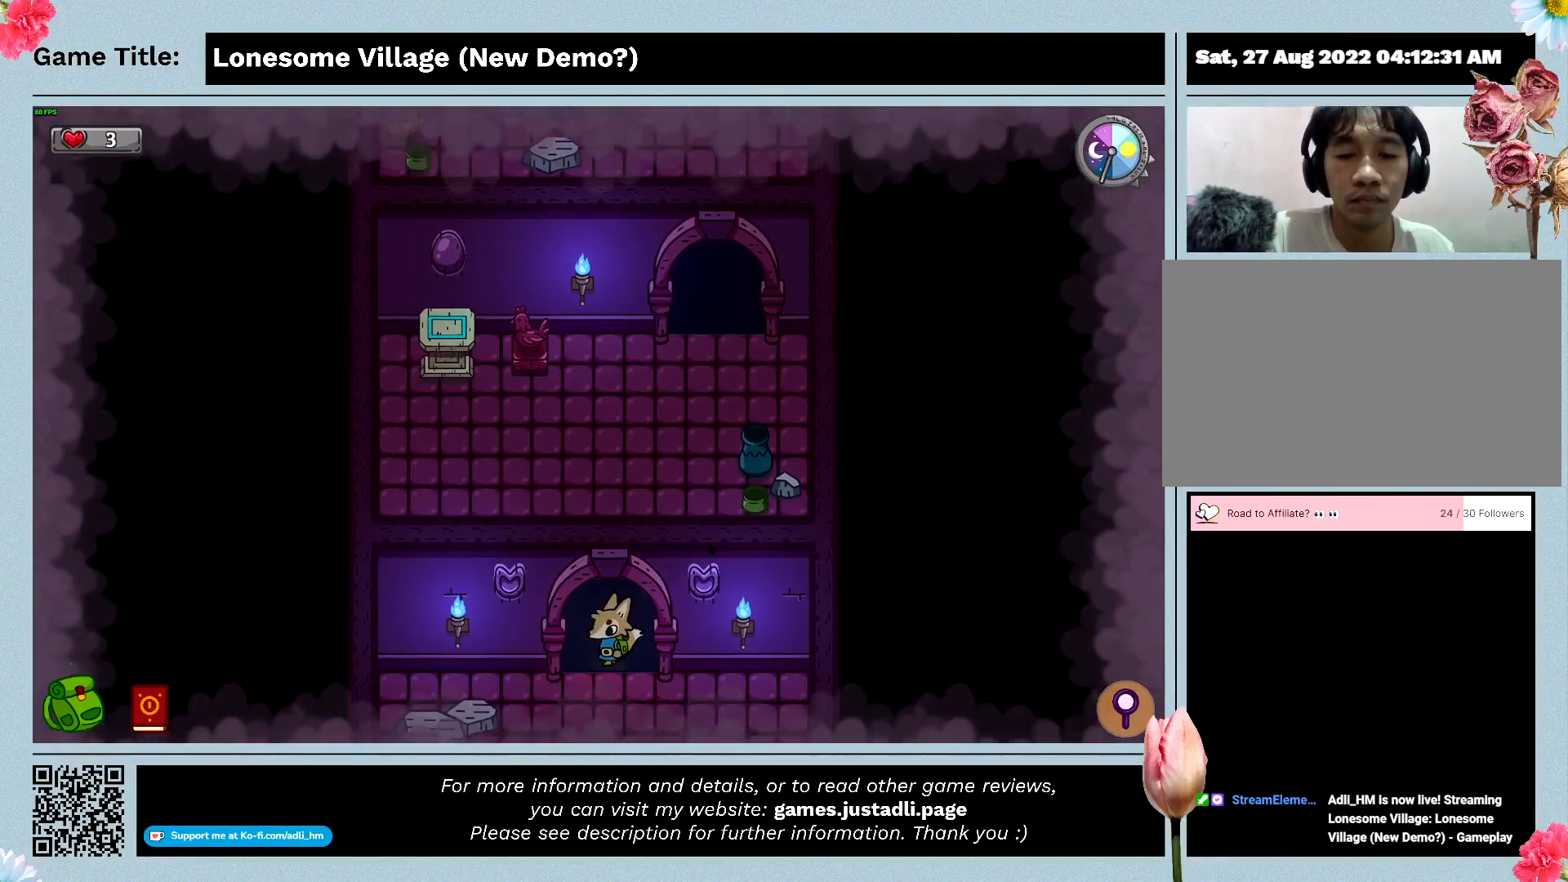
{"keys": ["s"], "mouse": [], "events": []}
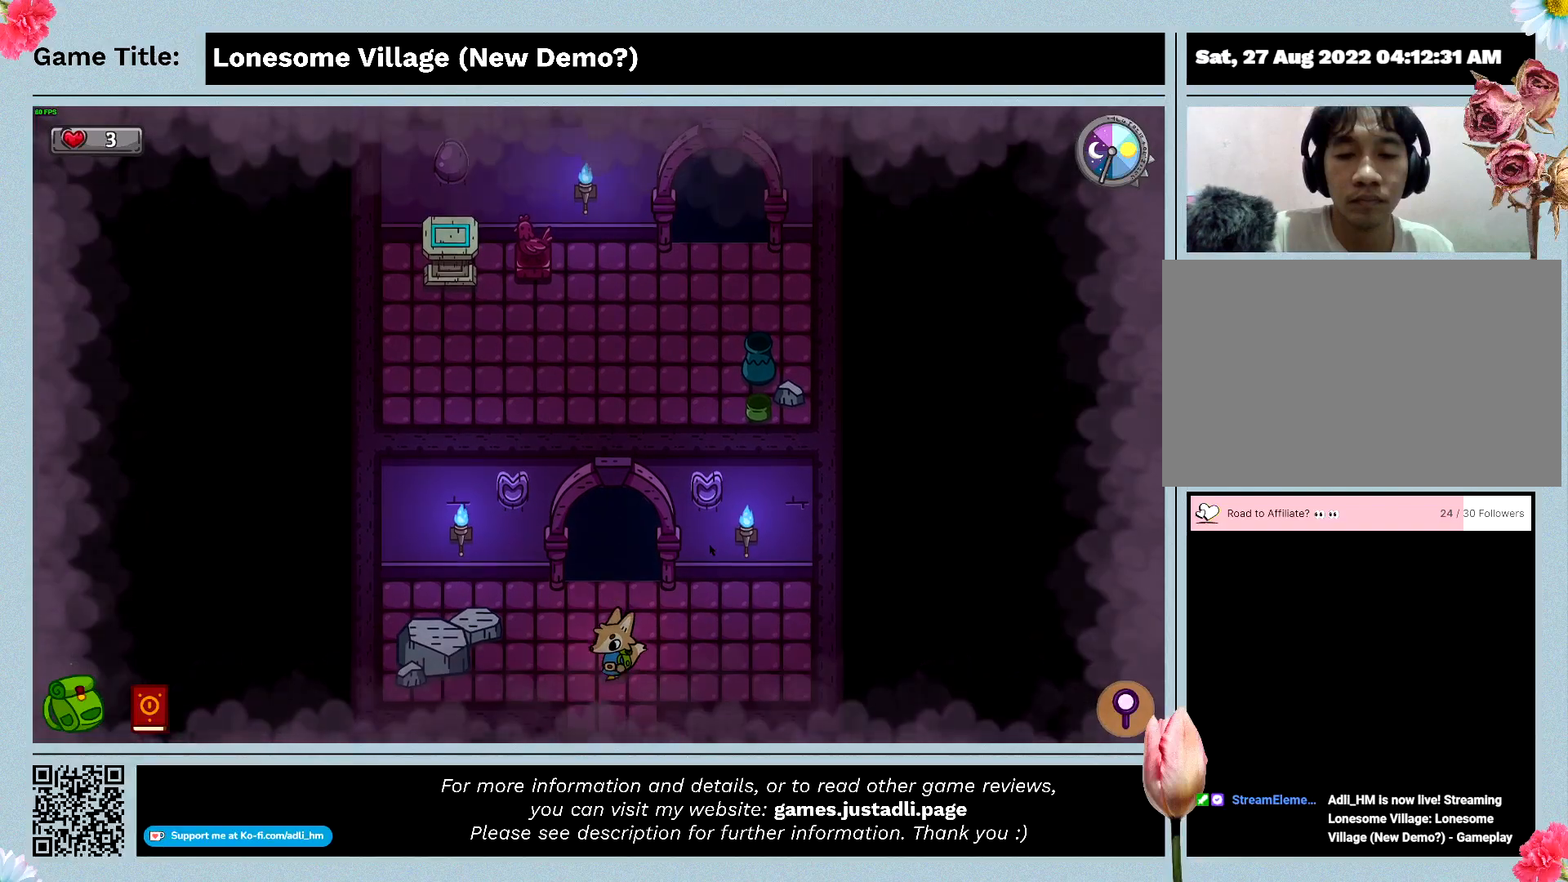
{"keys": ["a", "s"], "mouse": [], "events": [[200, "a", "down"]]}
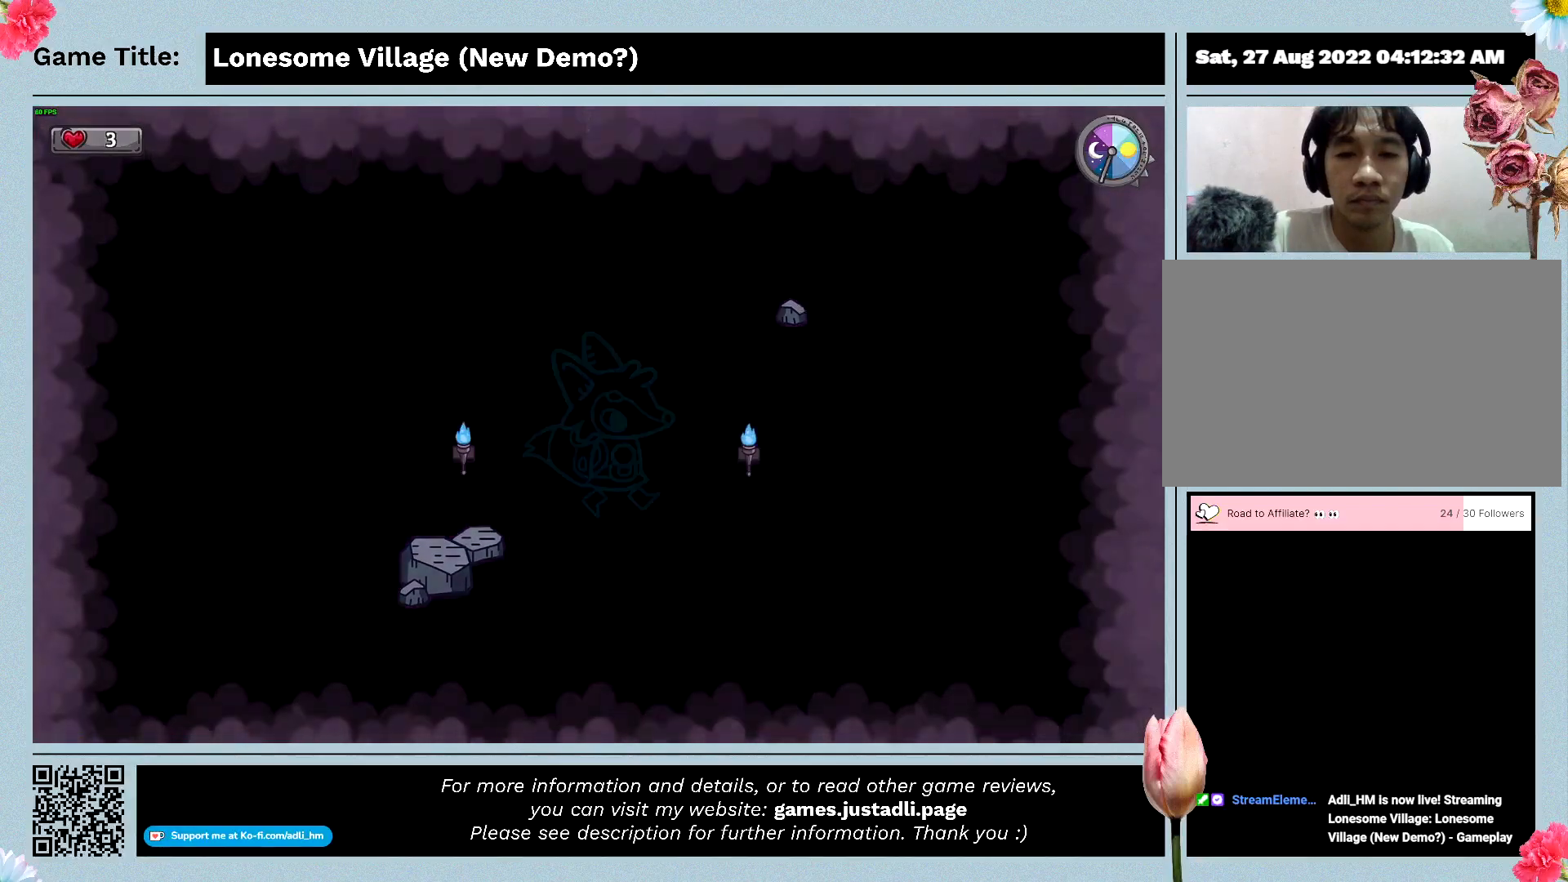
{"keys": [], "mouse": [], "events": [[166, "a", "up"], [266, "s", "up"]]}
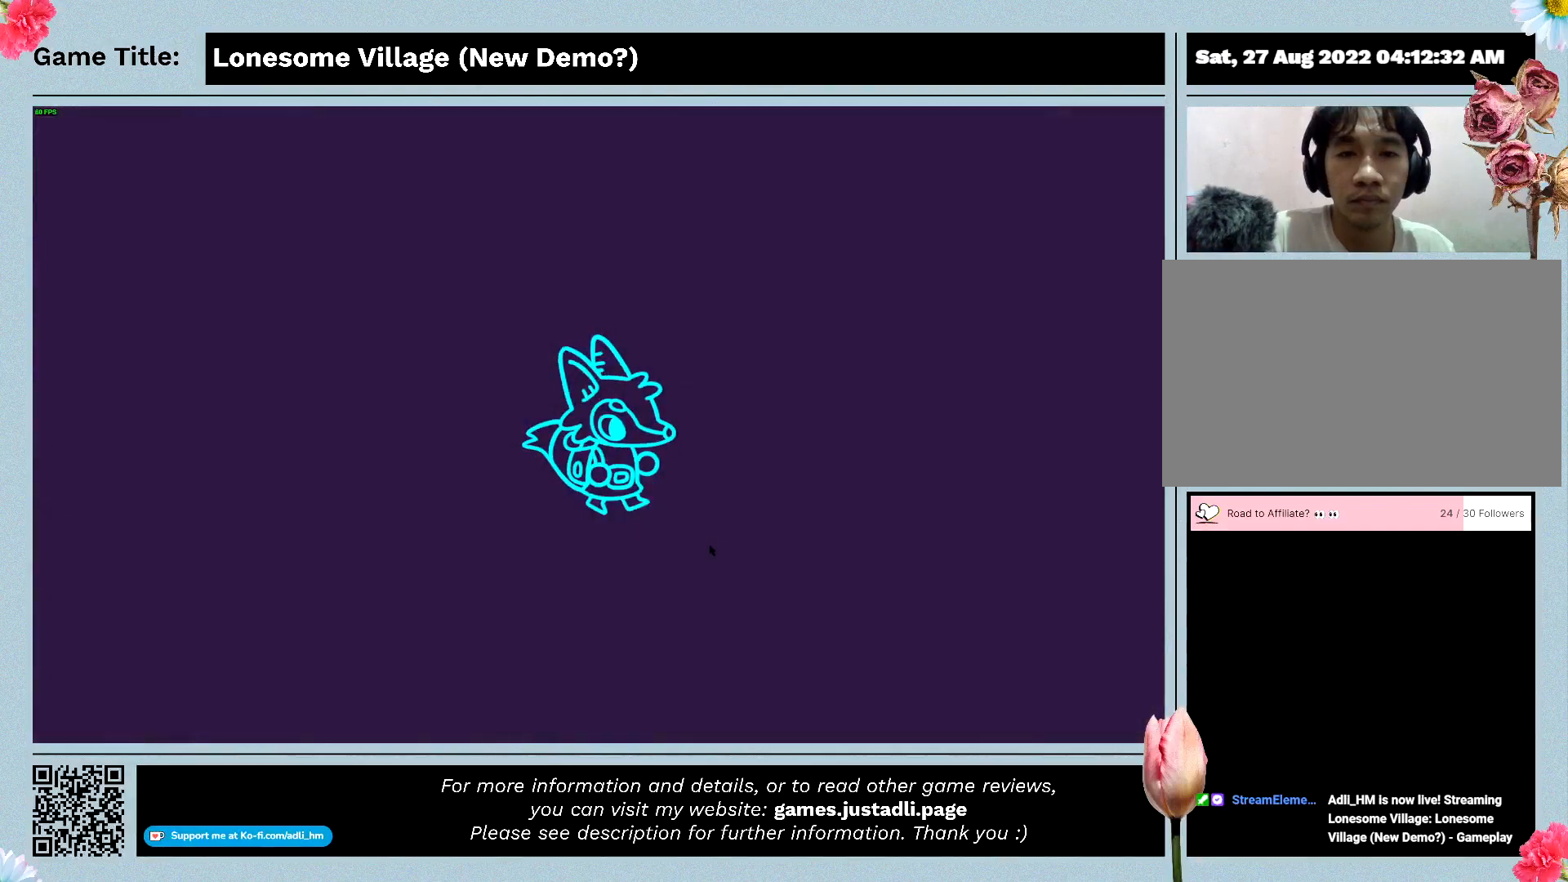
{"keys": [], "mouse": [], "events": []}
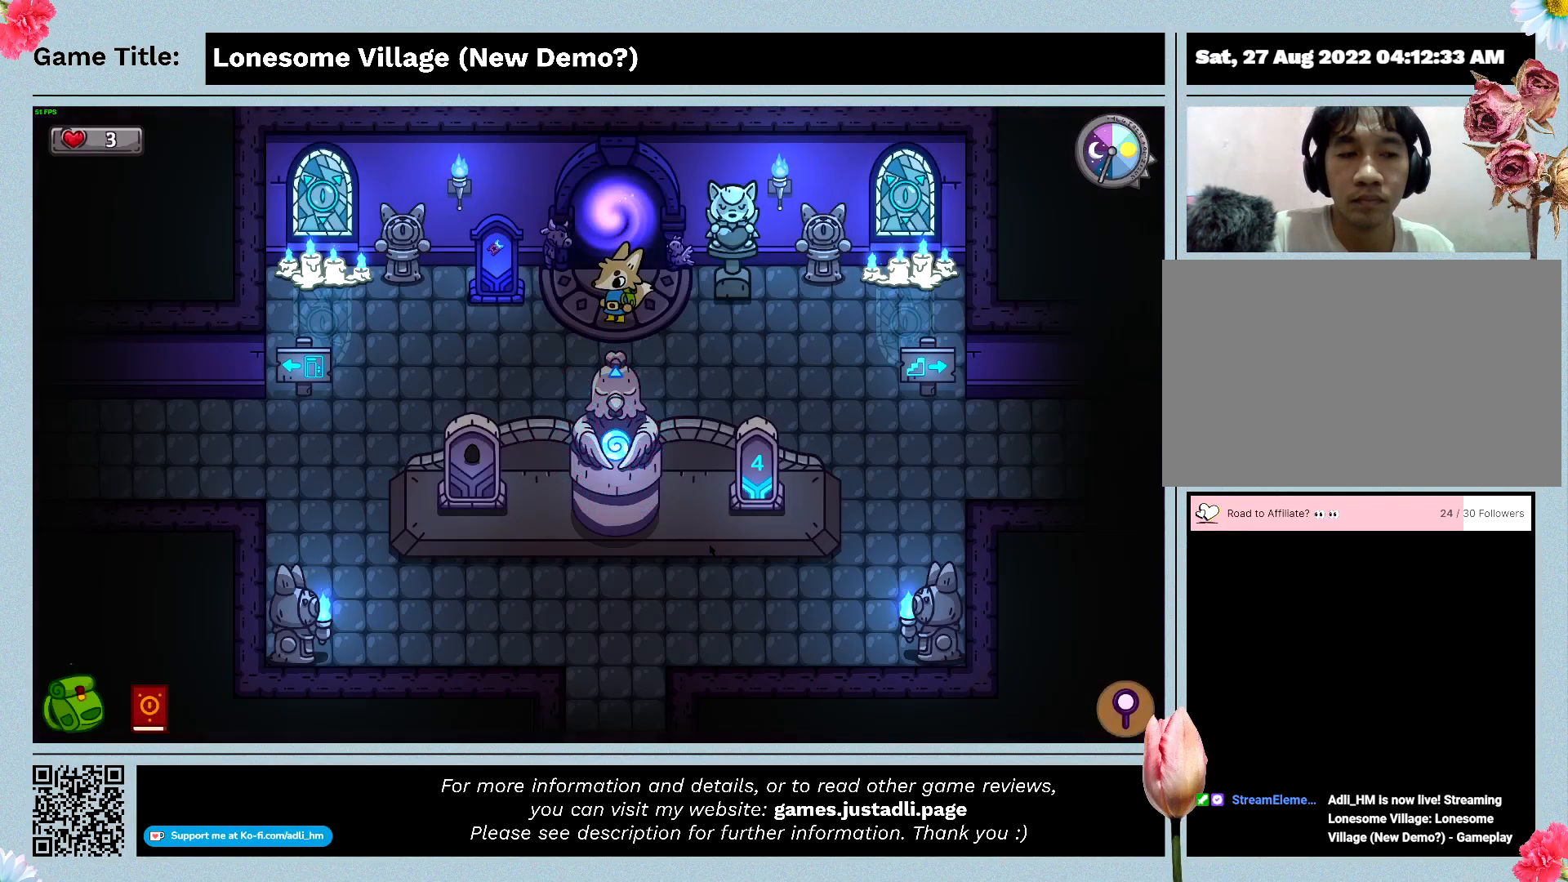
{"keys": ["w"], "mouse": [], "events": [[200, "w", "down"]]}
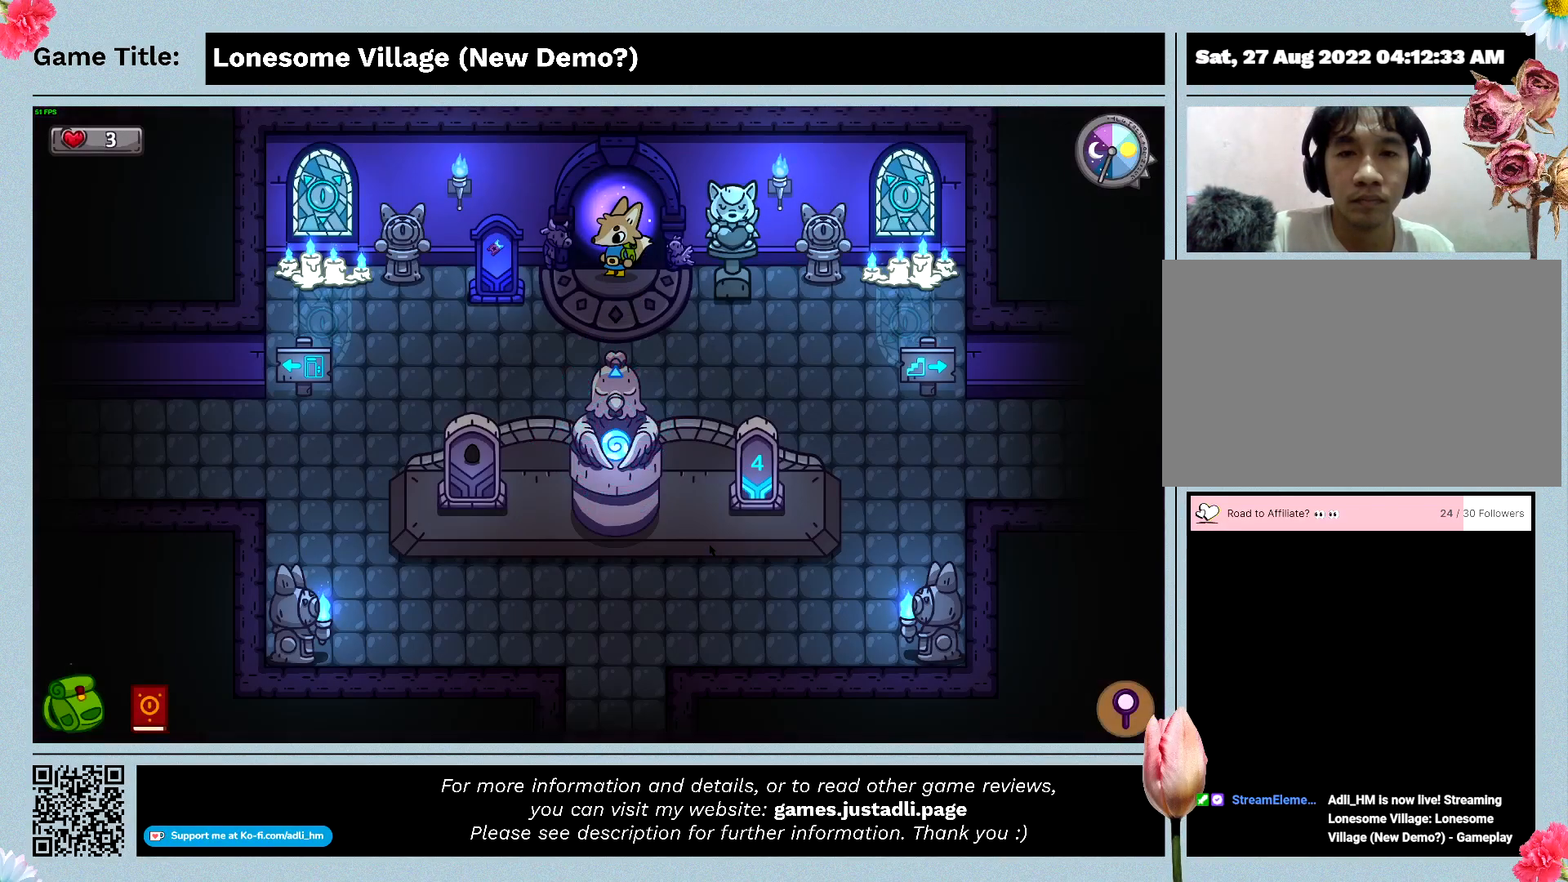
{"keys": ["w"], "mouse": [], "events": []}
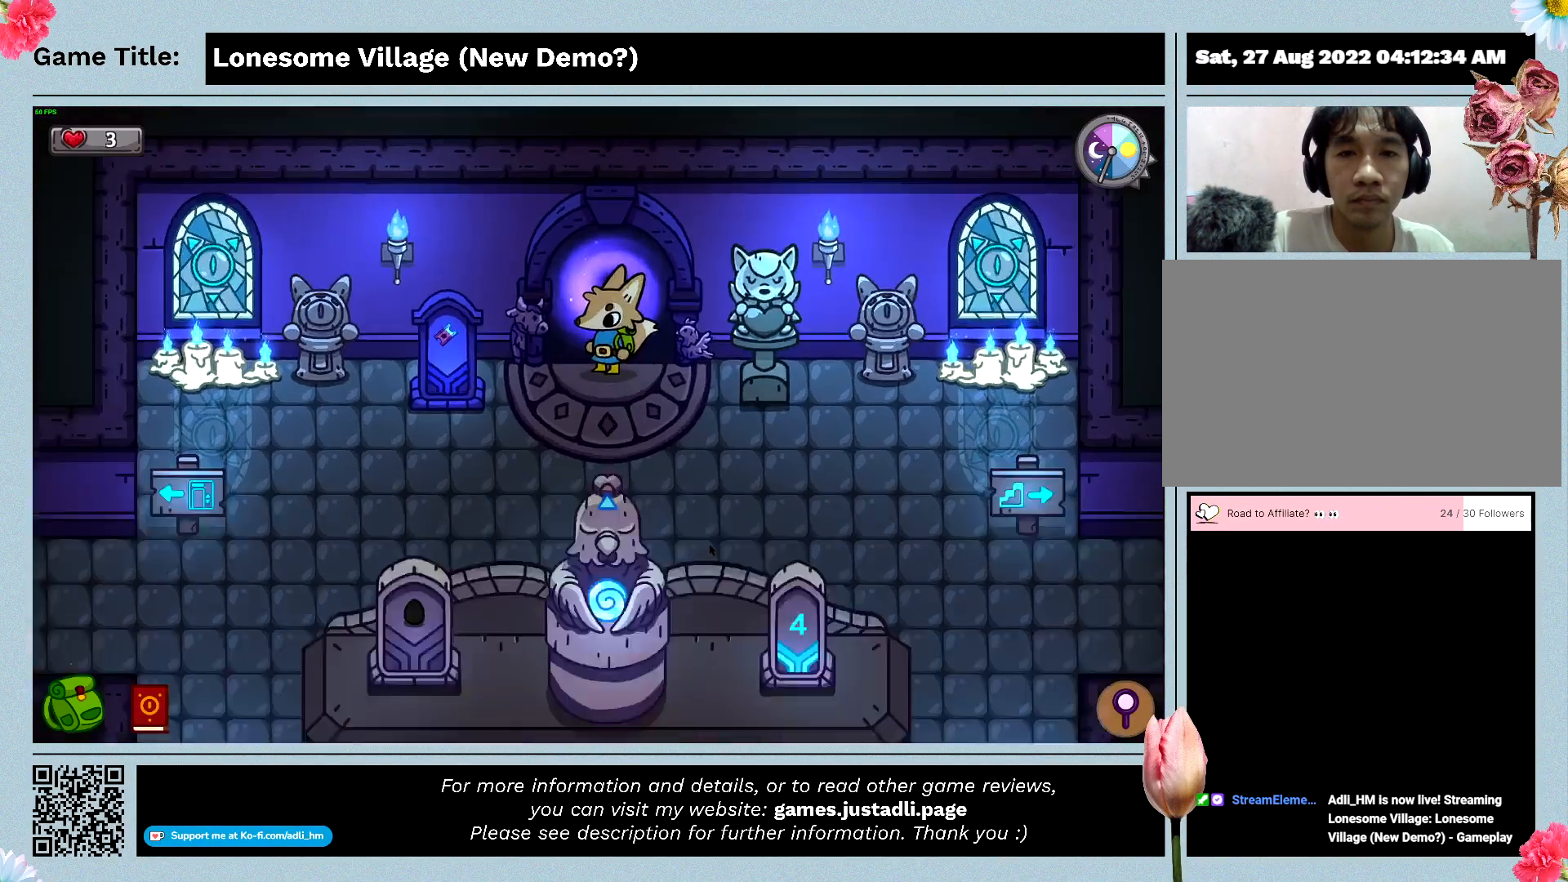
{"keys": ["w"], "mouse": [], "events": []}
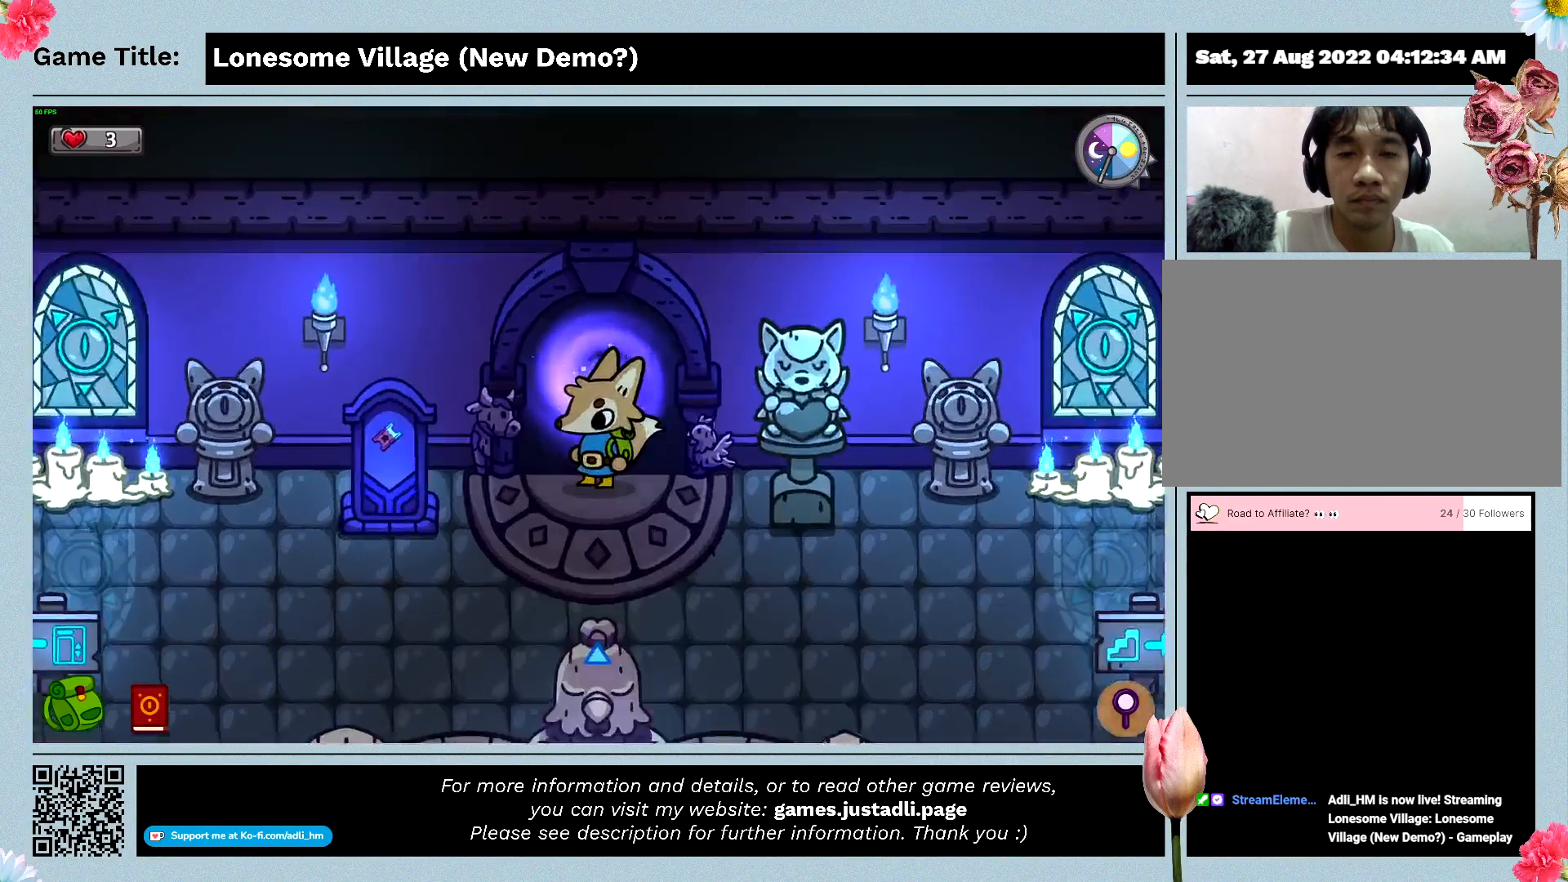
{"keys": ["w"], "mouse": [], "events": []}
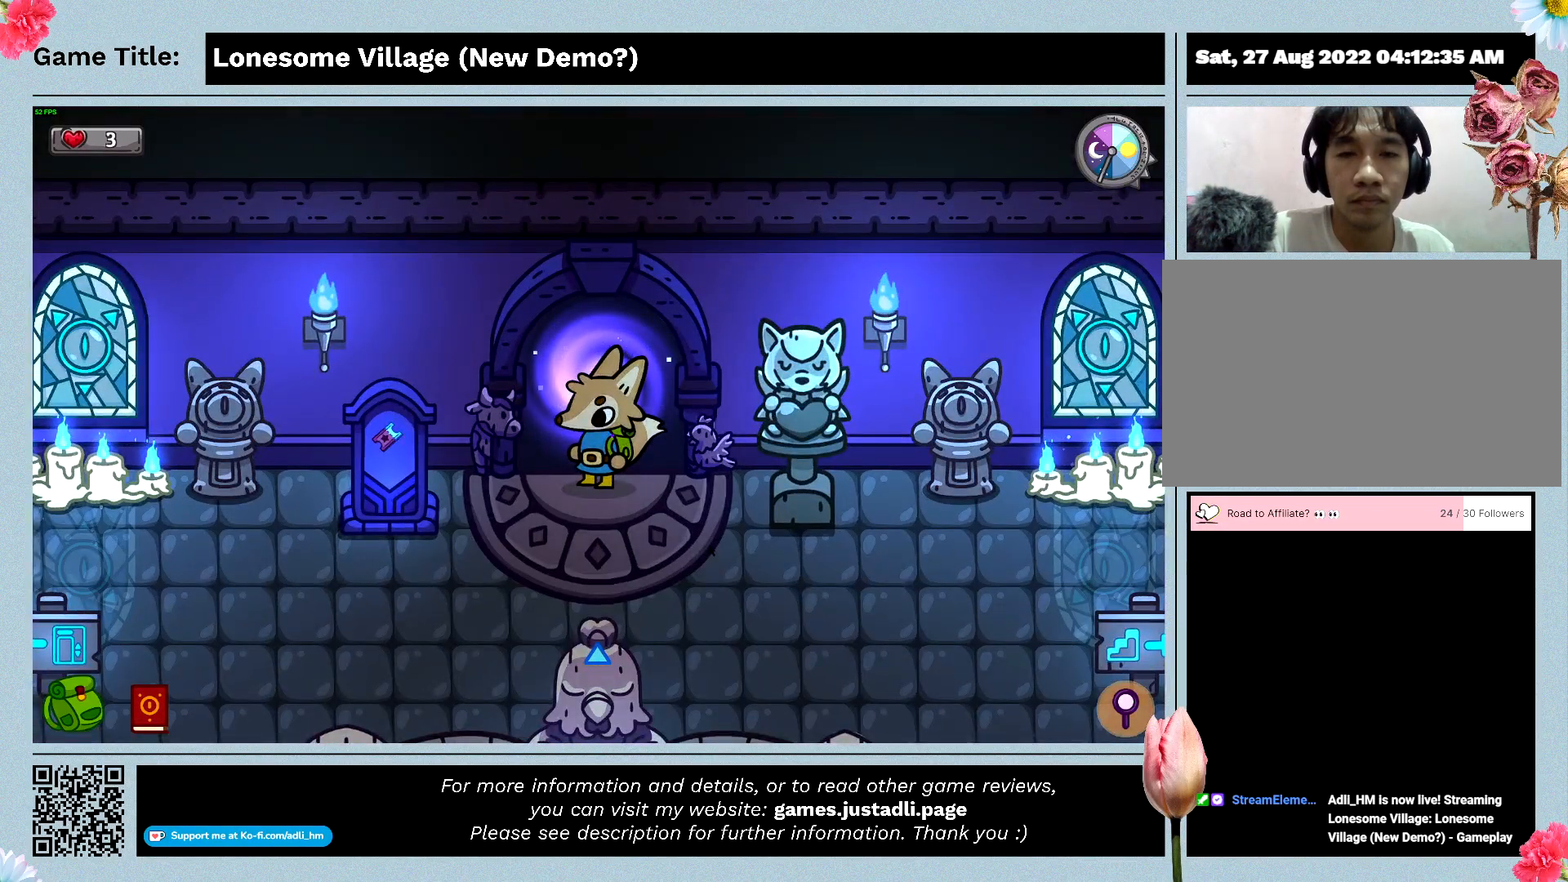
{"keys": ["w"], "mouse": [], "events": []}
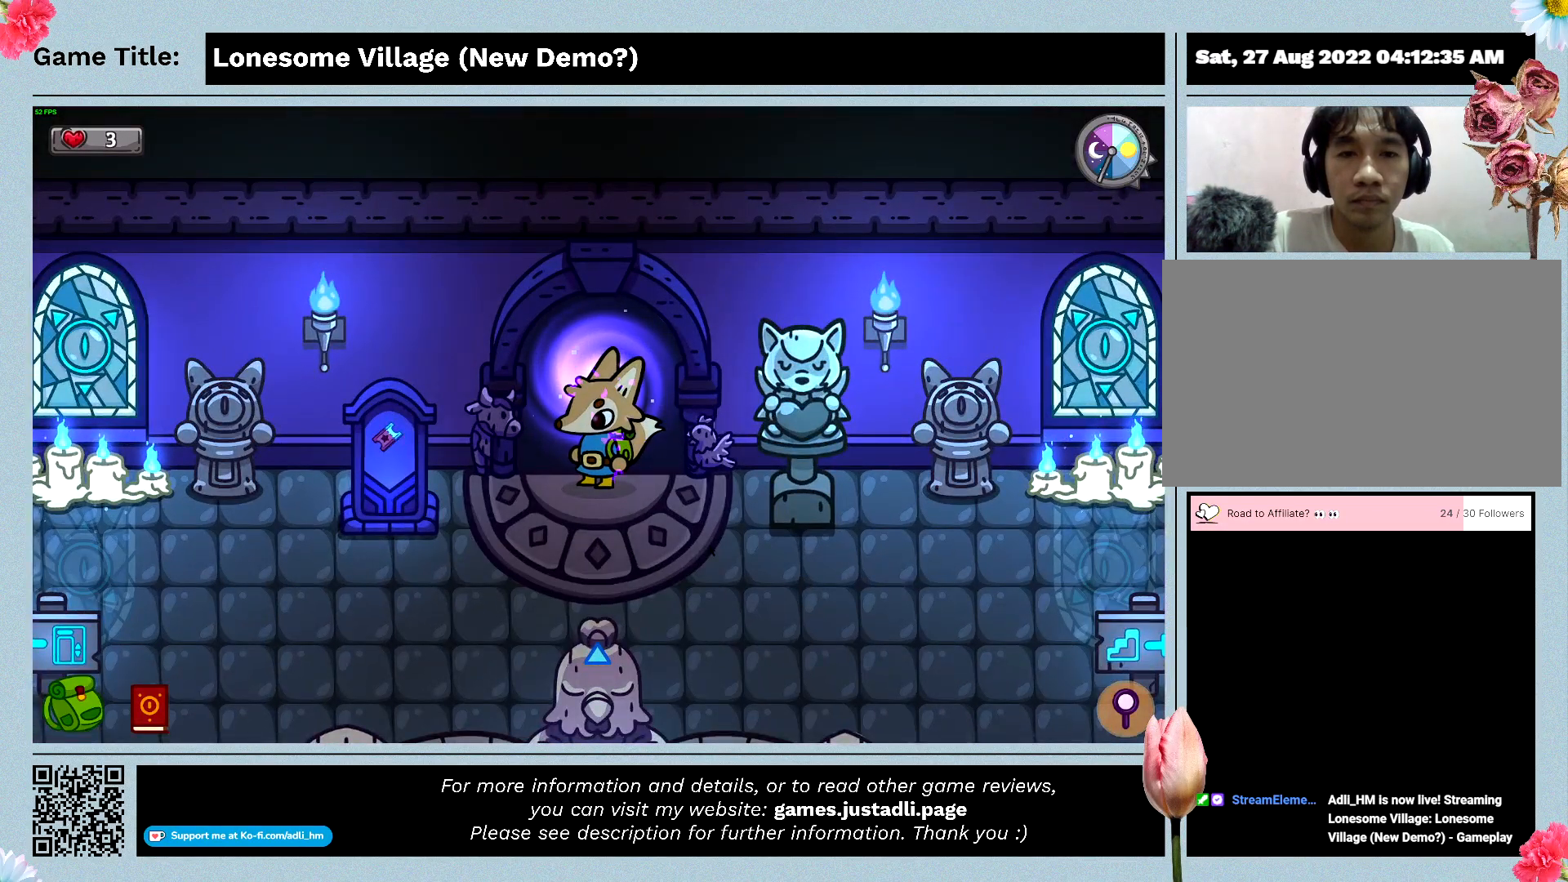
{"keys": ["w"], "mouse": [], "events": []}
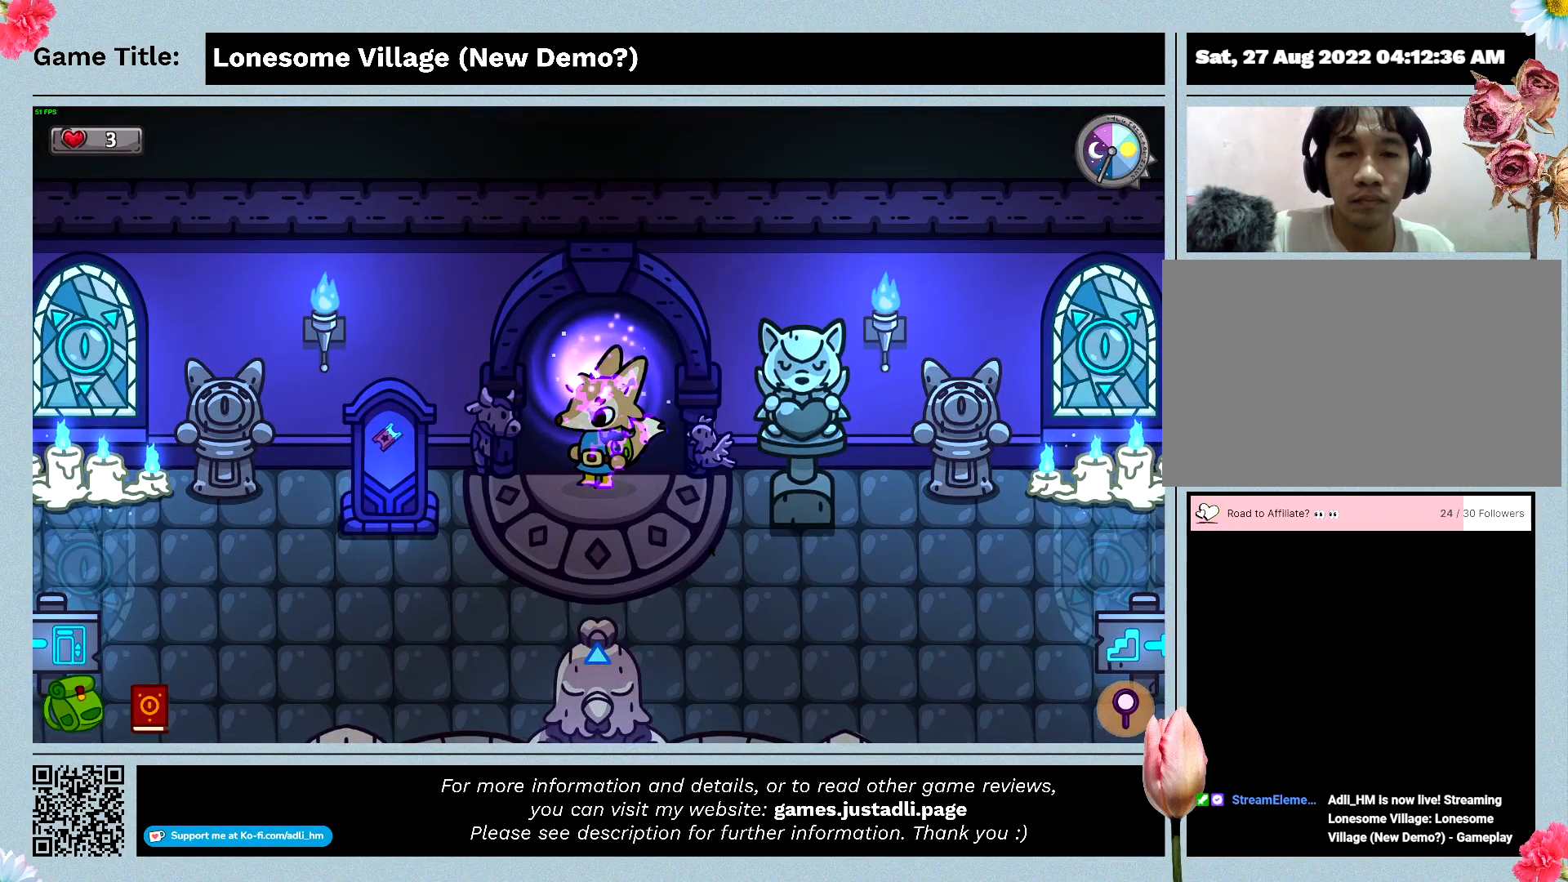
{"keys": ["w"], "mouse": [], "events": []}
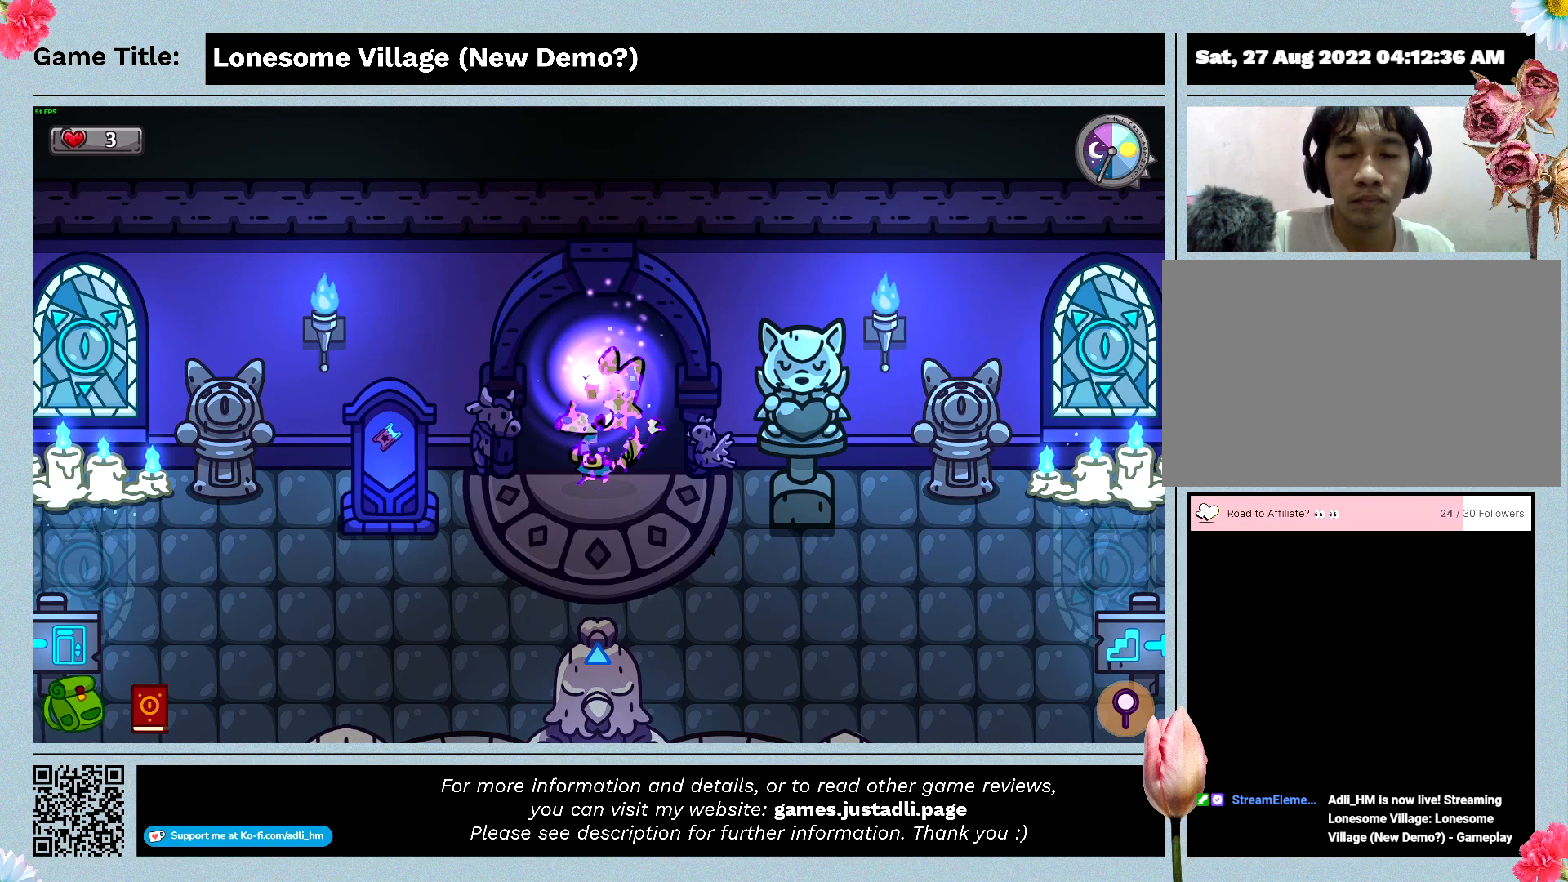
{"keys": ["w"], "mouse": [], "events": []}
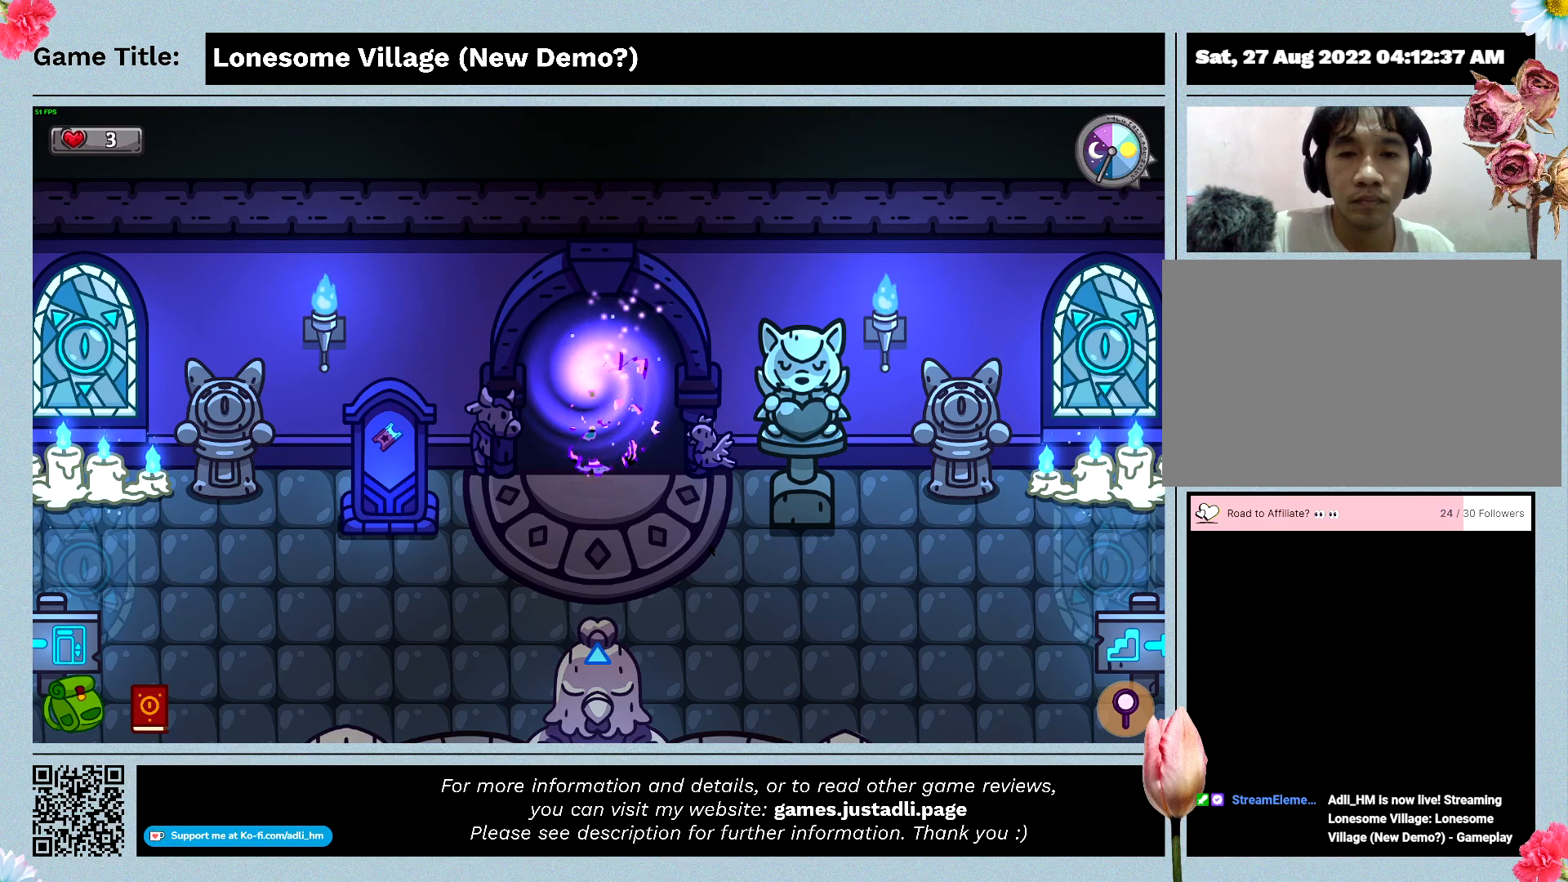
{"keys": ["w"], "mouse": [], "events": []}
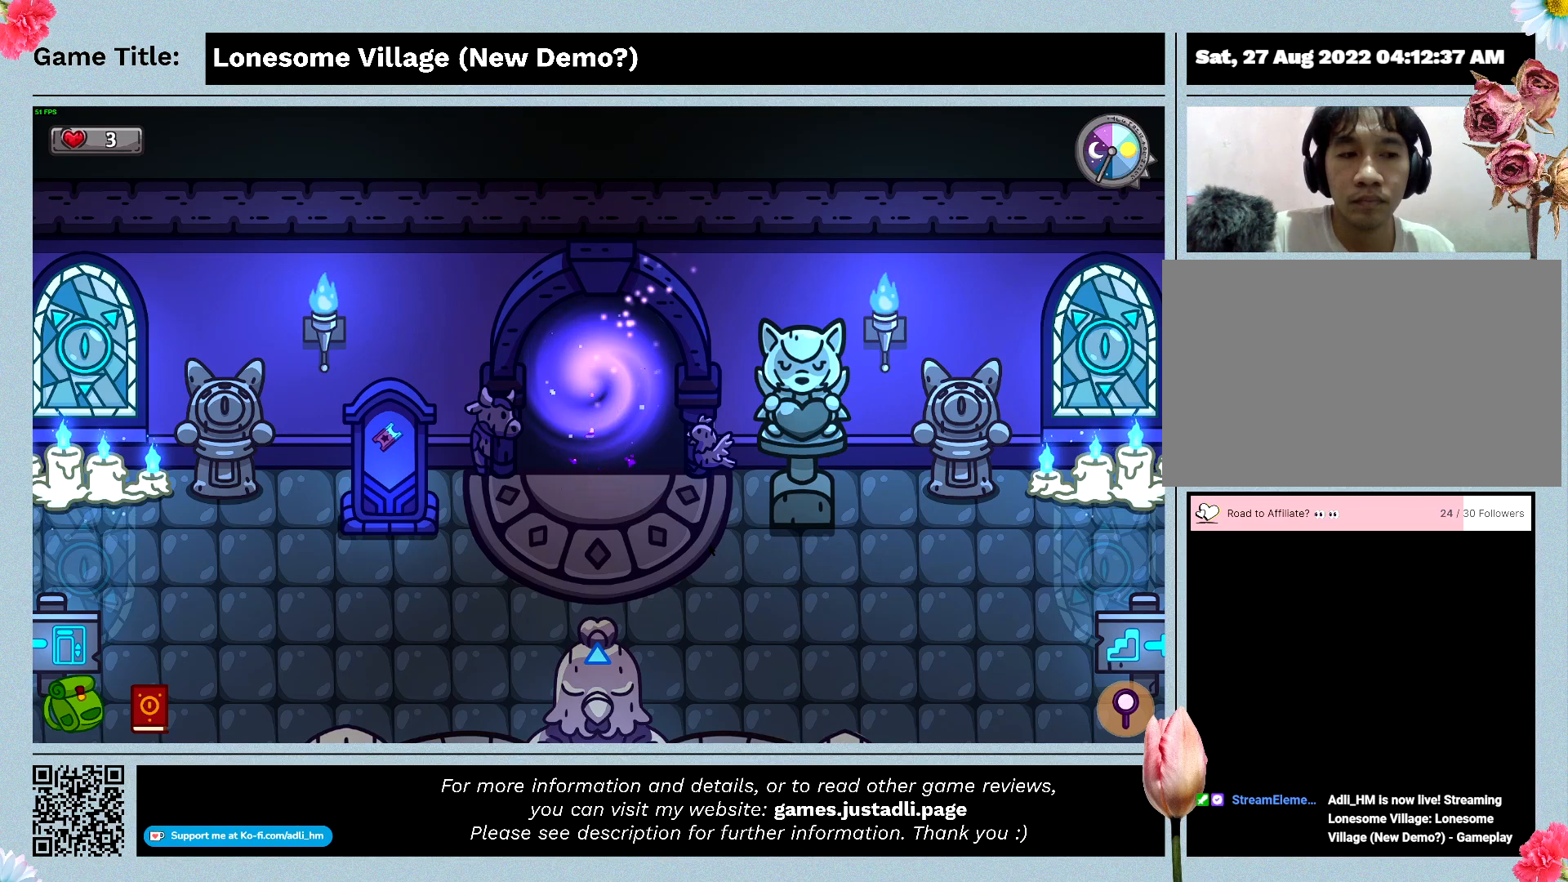
{"keys": ["w"], "mouse": [], "events": []}
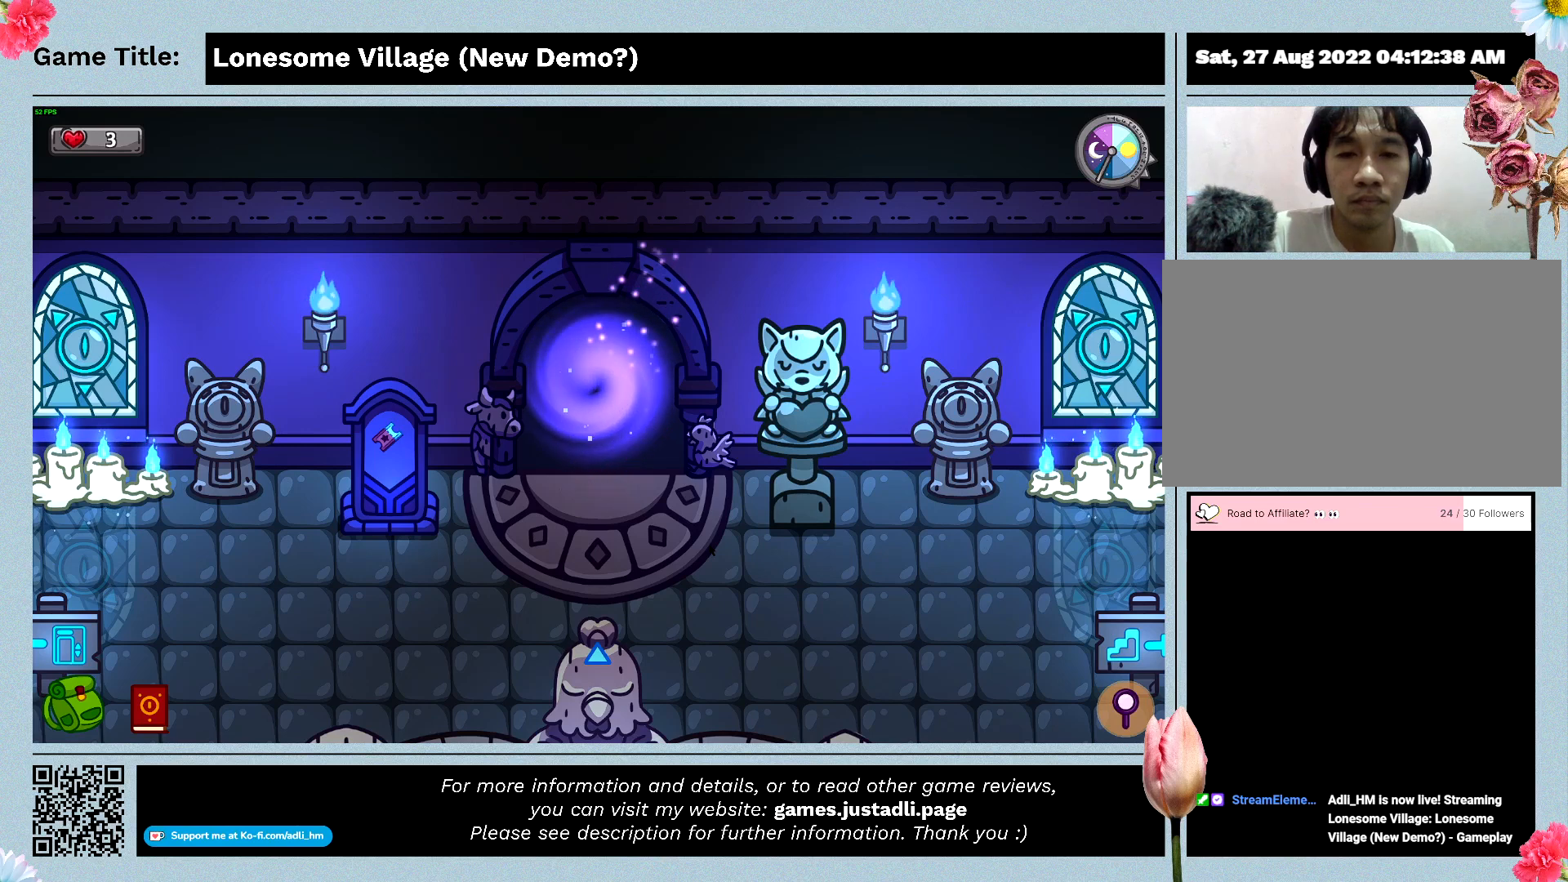
{"keys": ["w"], "mouse": [], "events": []}
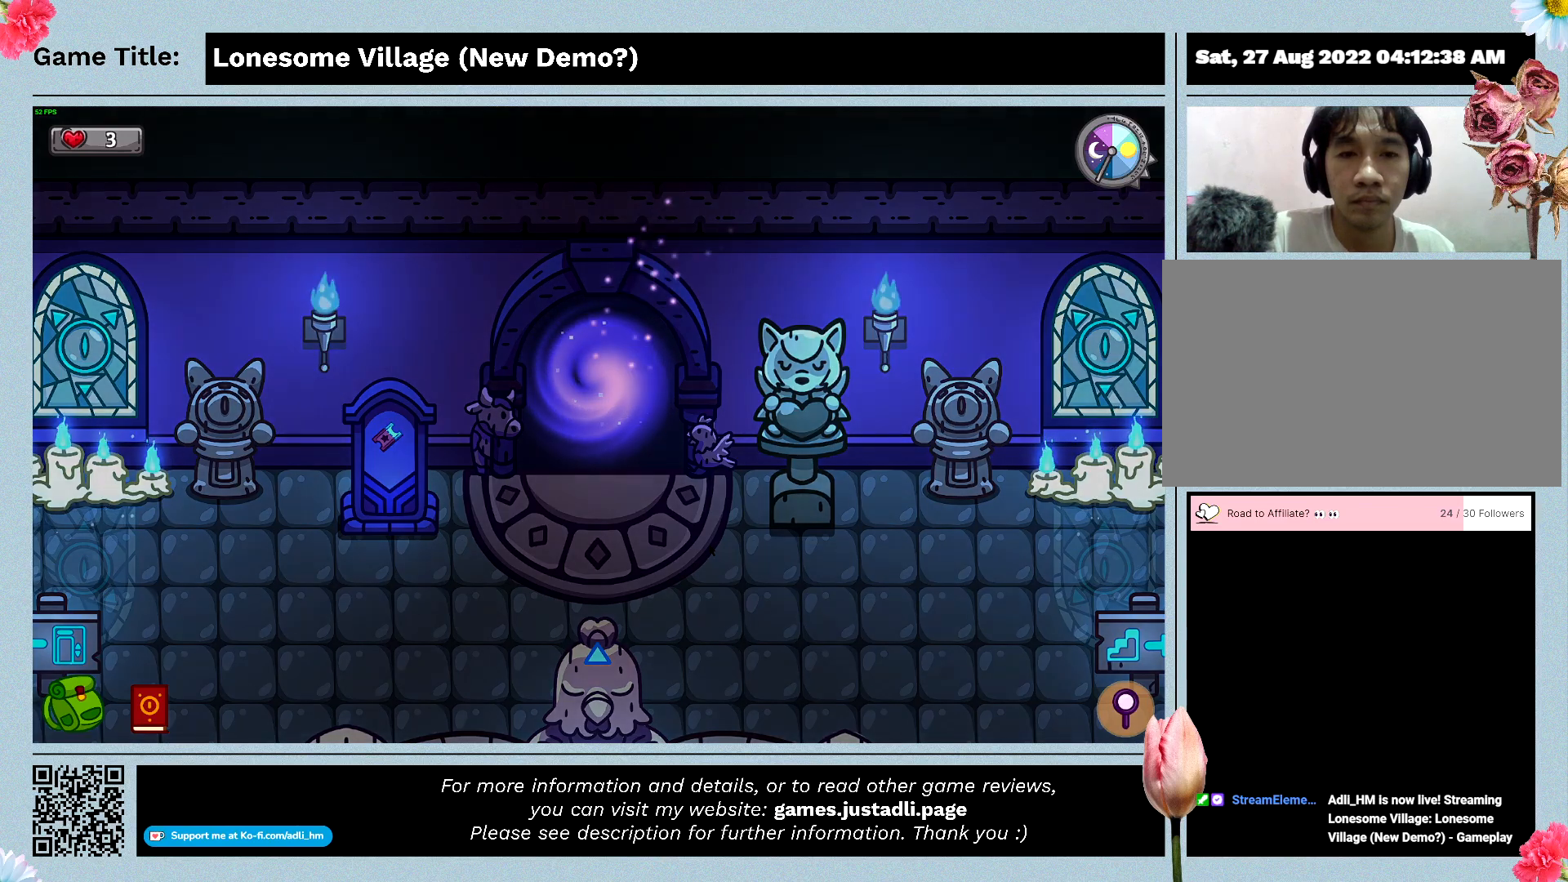
{"keys": ["w"], "mouse": [], "events": []}
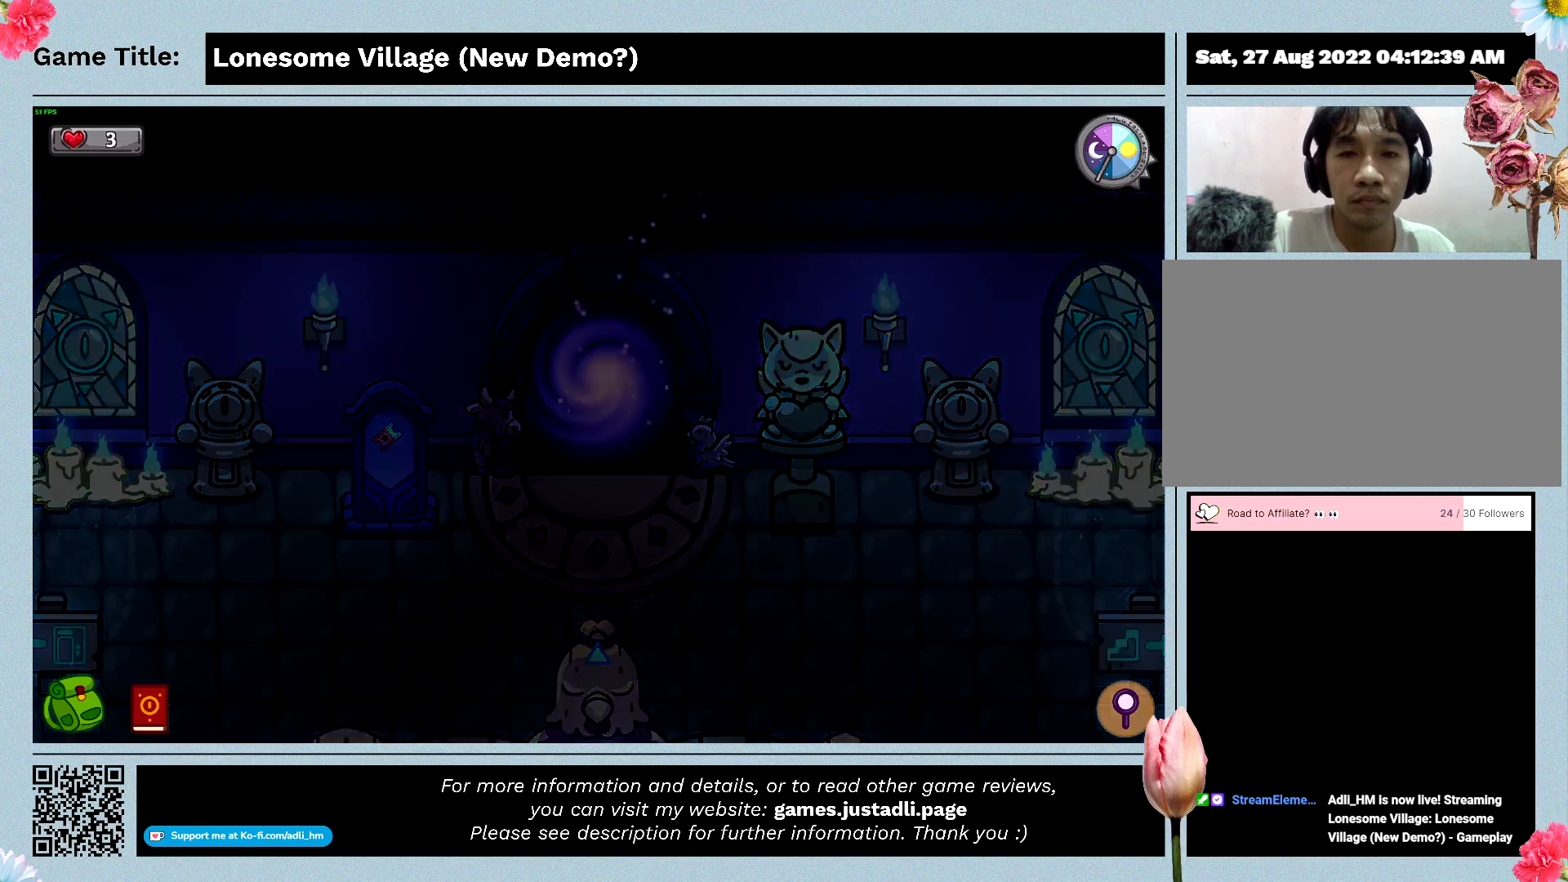
{"keys": ["w"], "mouse": [], "events": []}
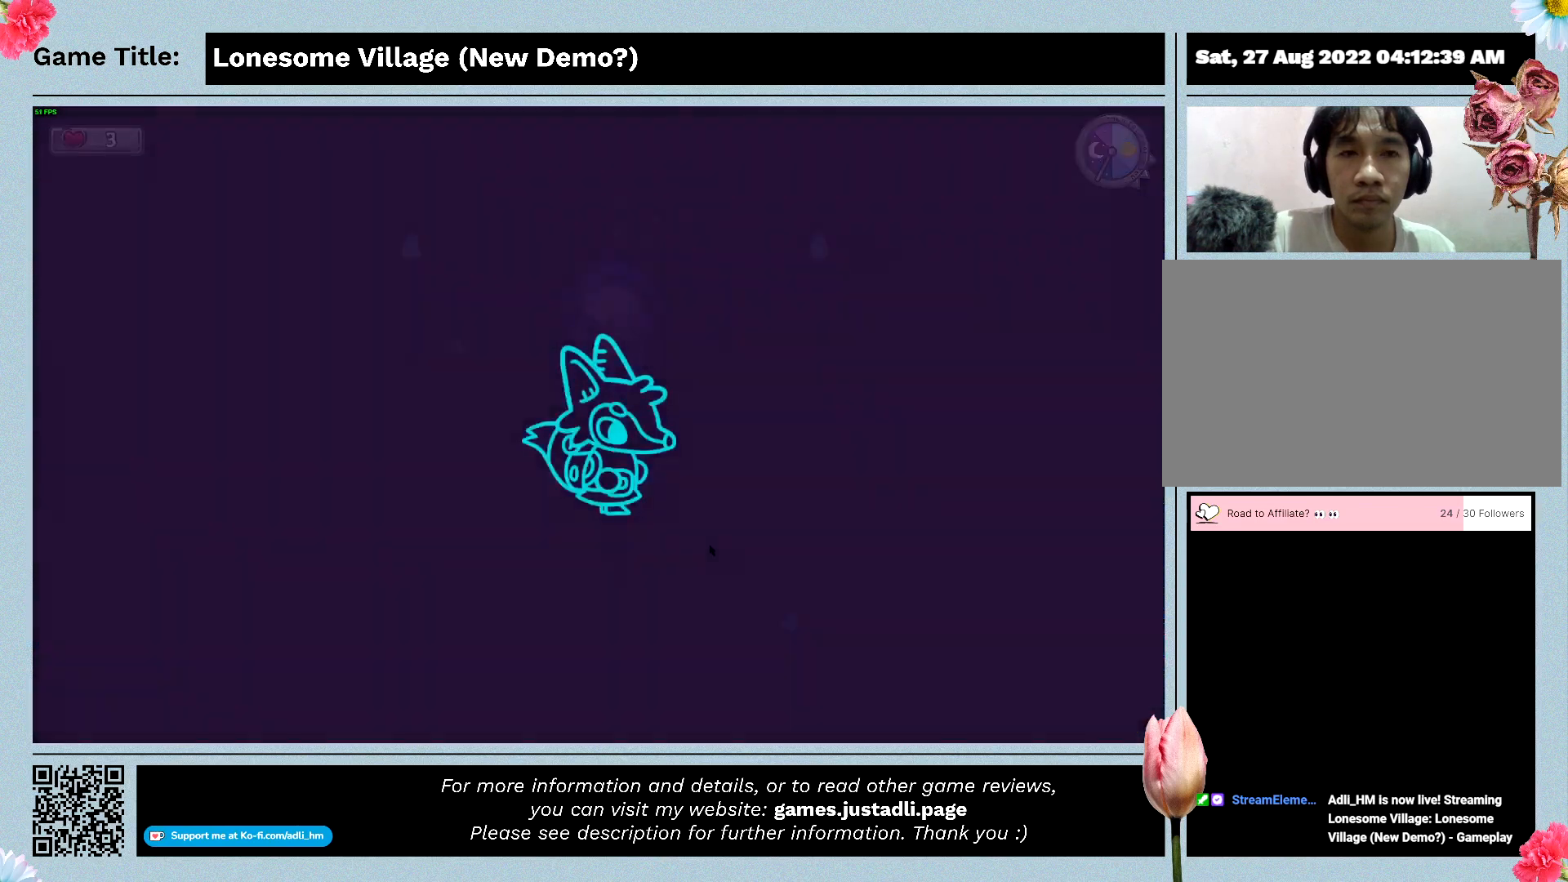
{"keys": ["w"], "mouse": [], "events": []}
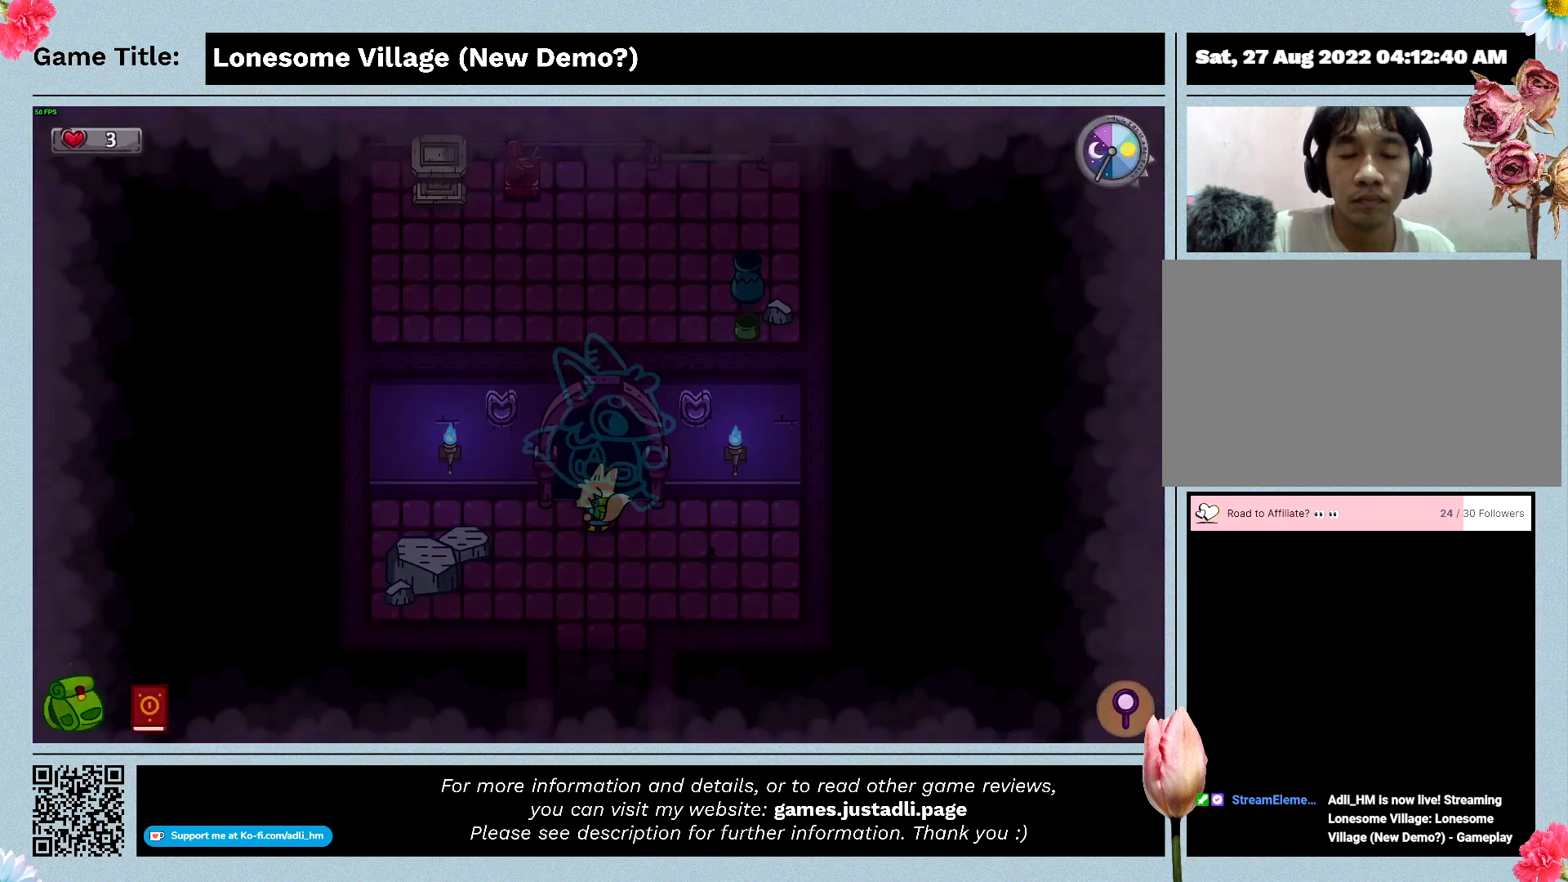
{"keys": ["w"], "mouse": [], "events": []}
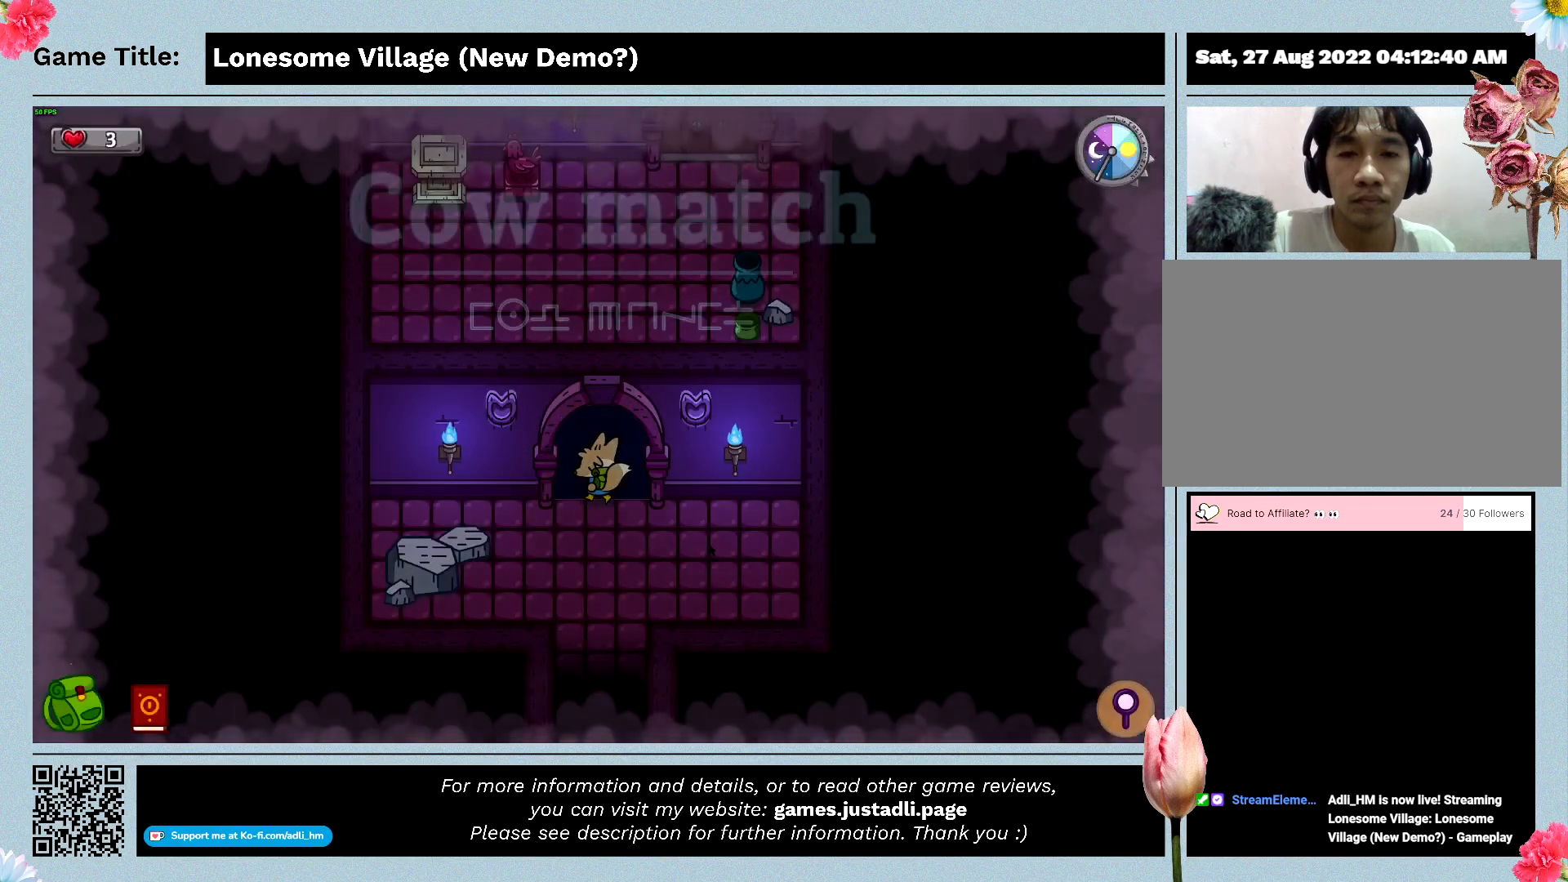
{"keys": ["w"], "mouse": [], "events": []}
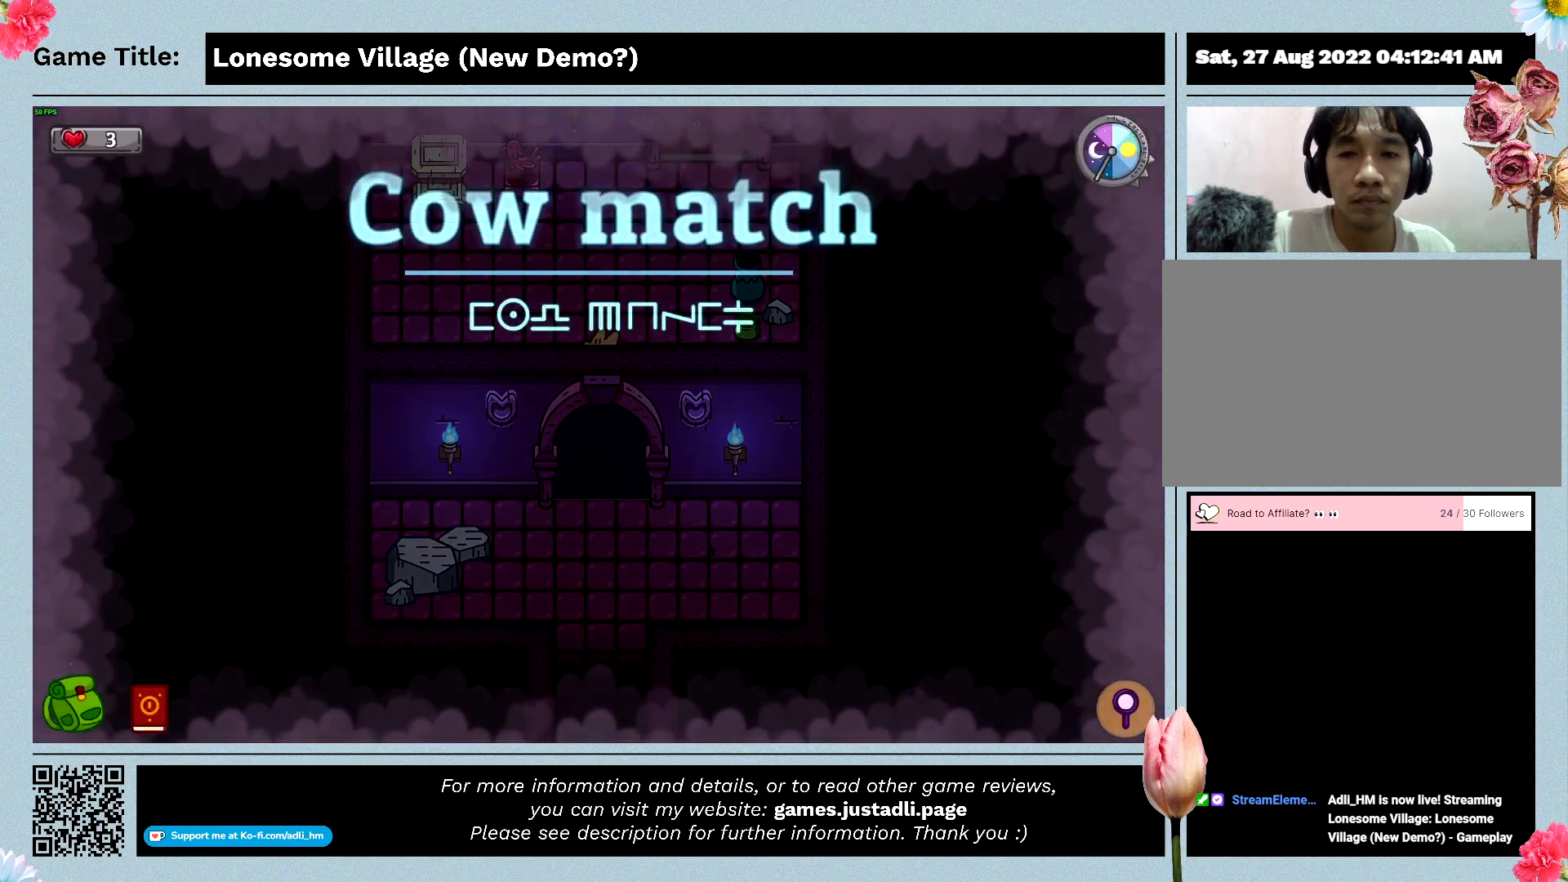
{"keys": ["w"], "mouse": [], "events": []}
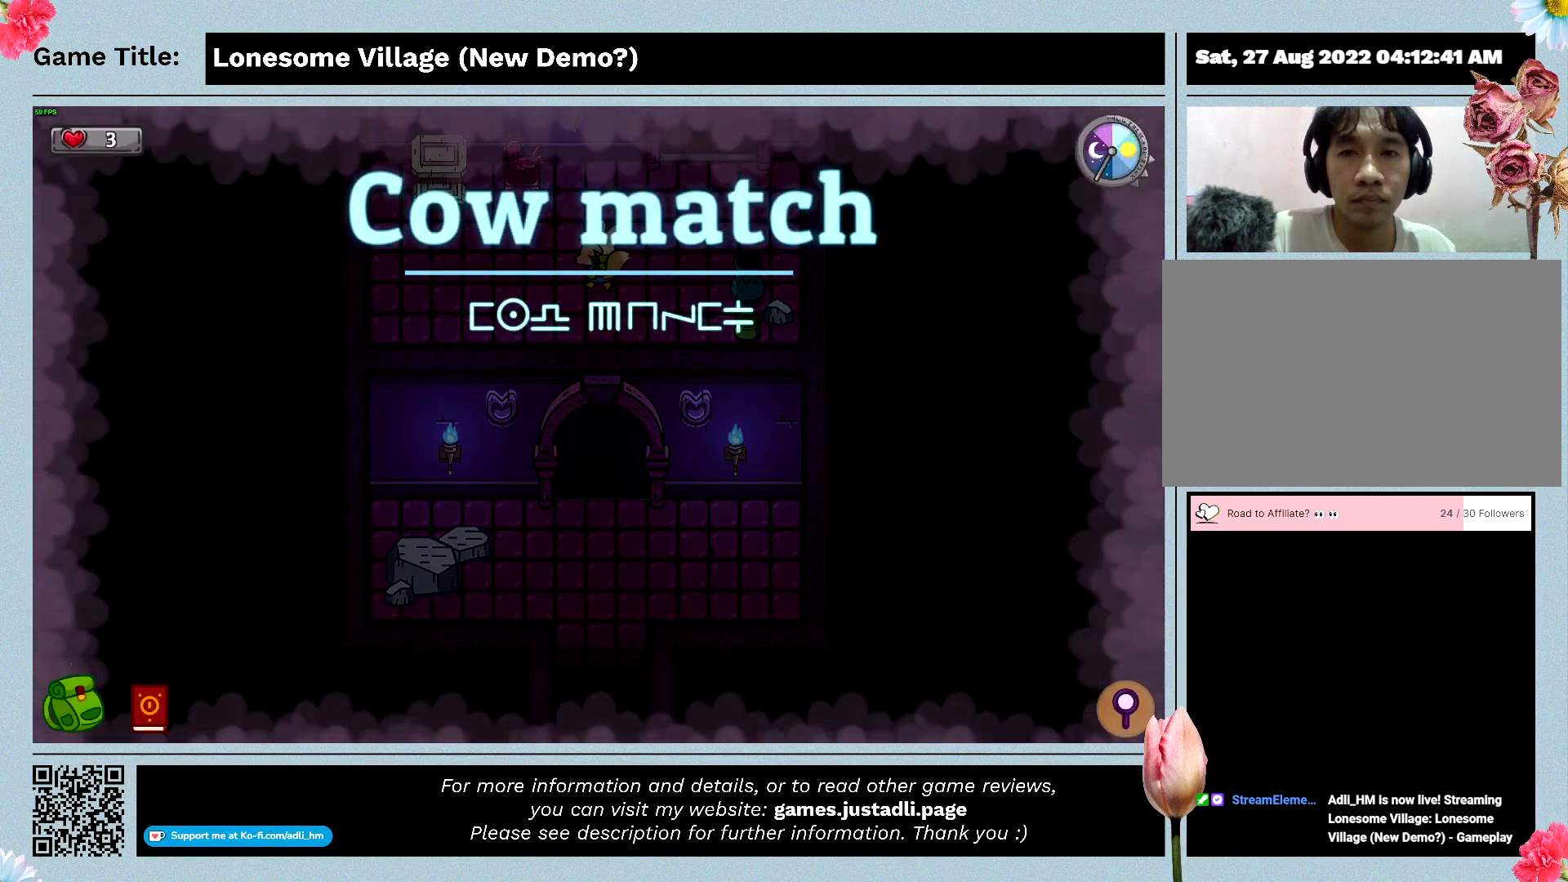
{"keys": ["w"], "mouse": [], "events": []}
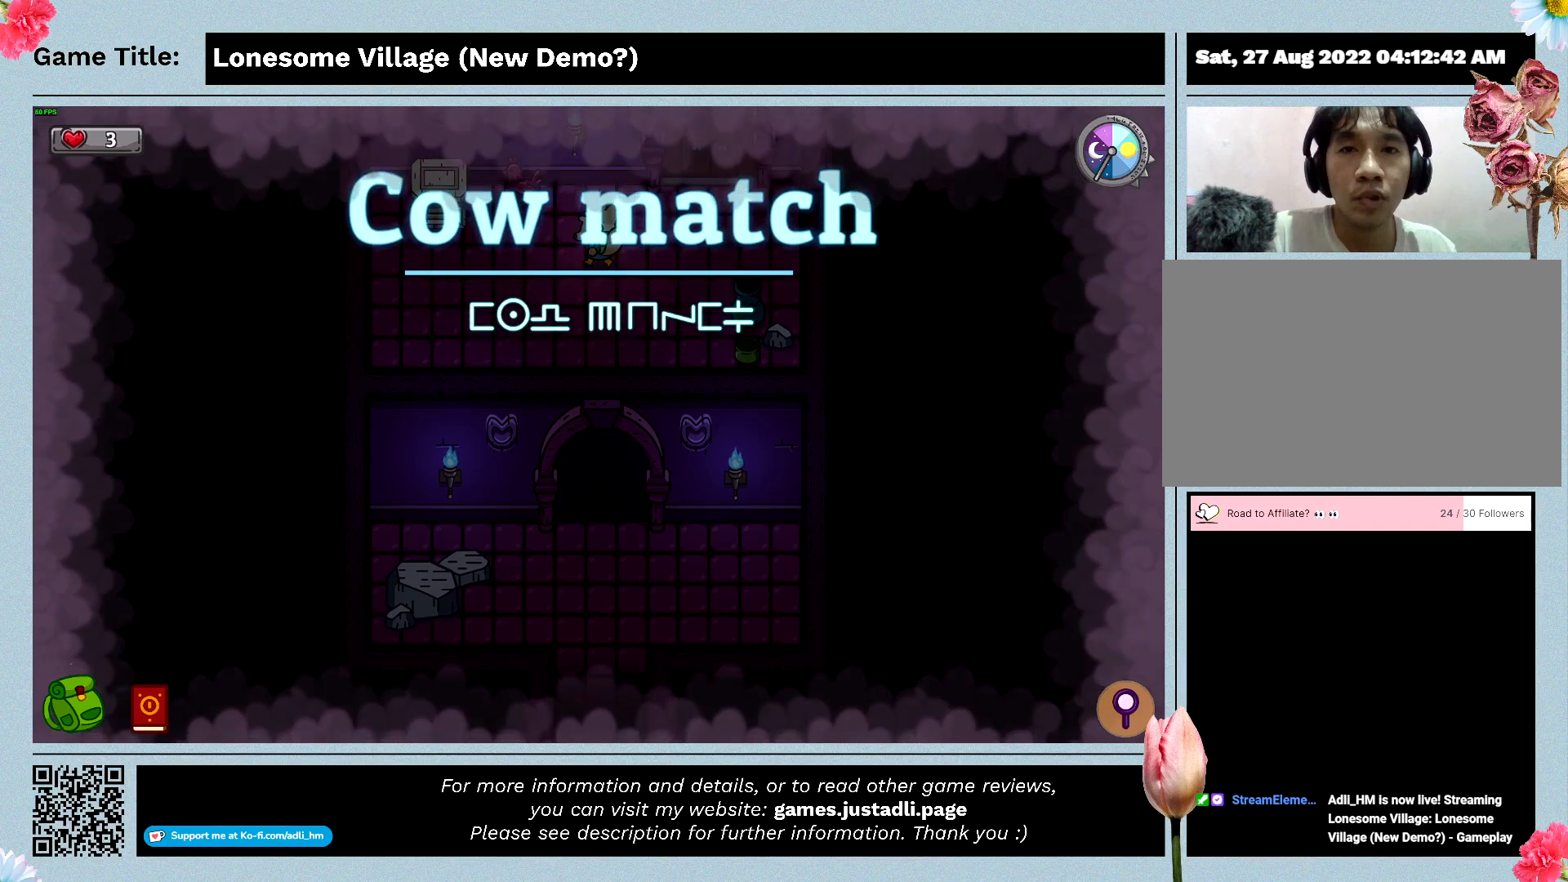
{"keys": ["d", "w"], "mouse": [], "events": [[166, "d", "down"]]}